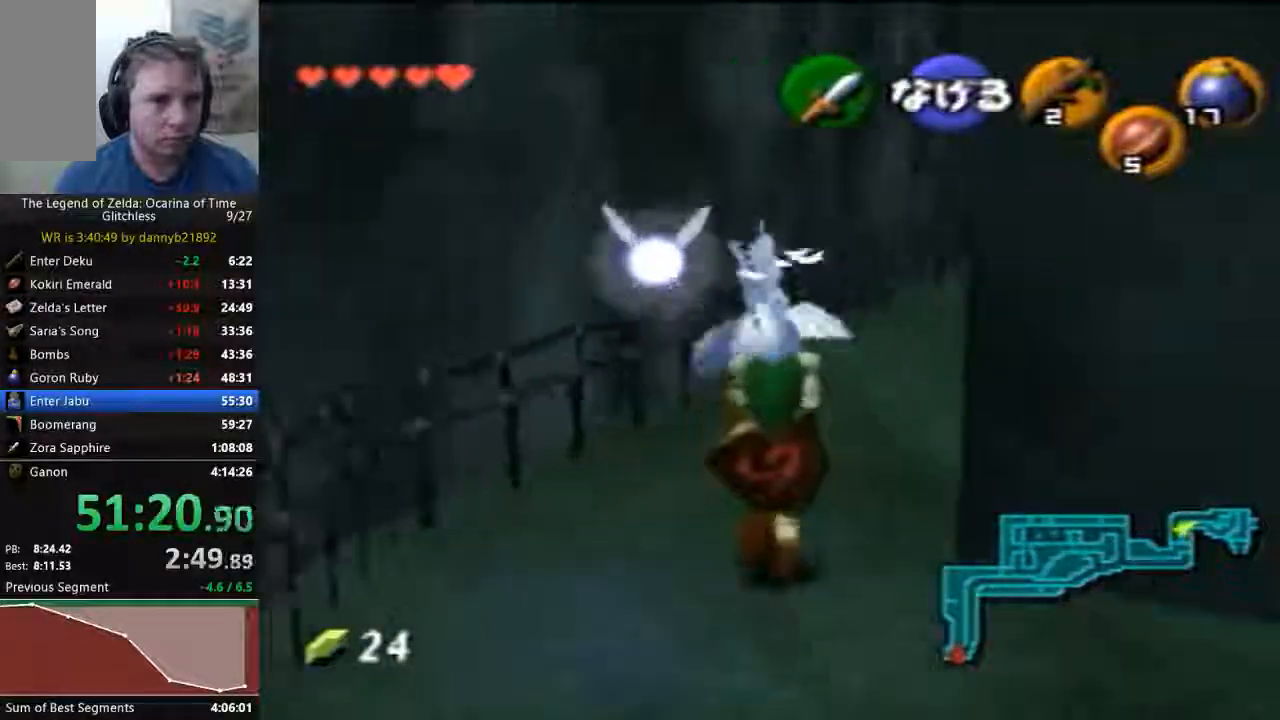
Gameplay with a controller (Nintendo layout); each line is a JSON object with the inputs held at the frame after it (dt_ms = milliseconds from this image to that frame). "events" lists button and stick changes between this image and that frame as [ms after this image, input, new state], when the widget could be followed in between. Not read: L3 R3 Z.
{"dt_ms": 1000, "buttons": [], "left_stick": "up"}
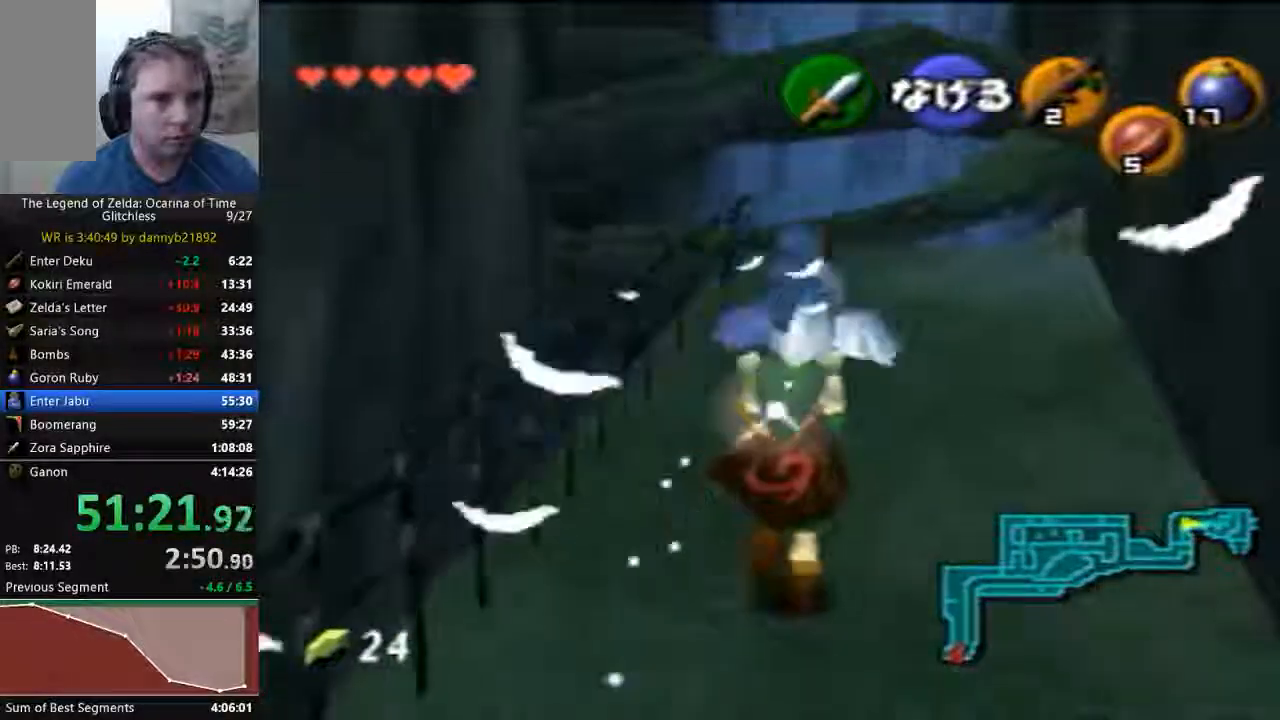
{"dt_ms": 1000, "buttons": ["C_RIGHT"], "left_stick": "up"}
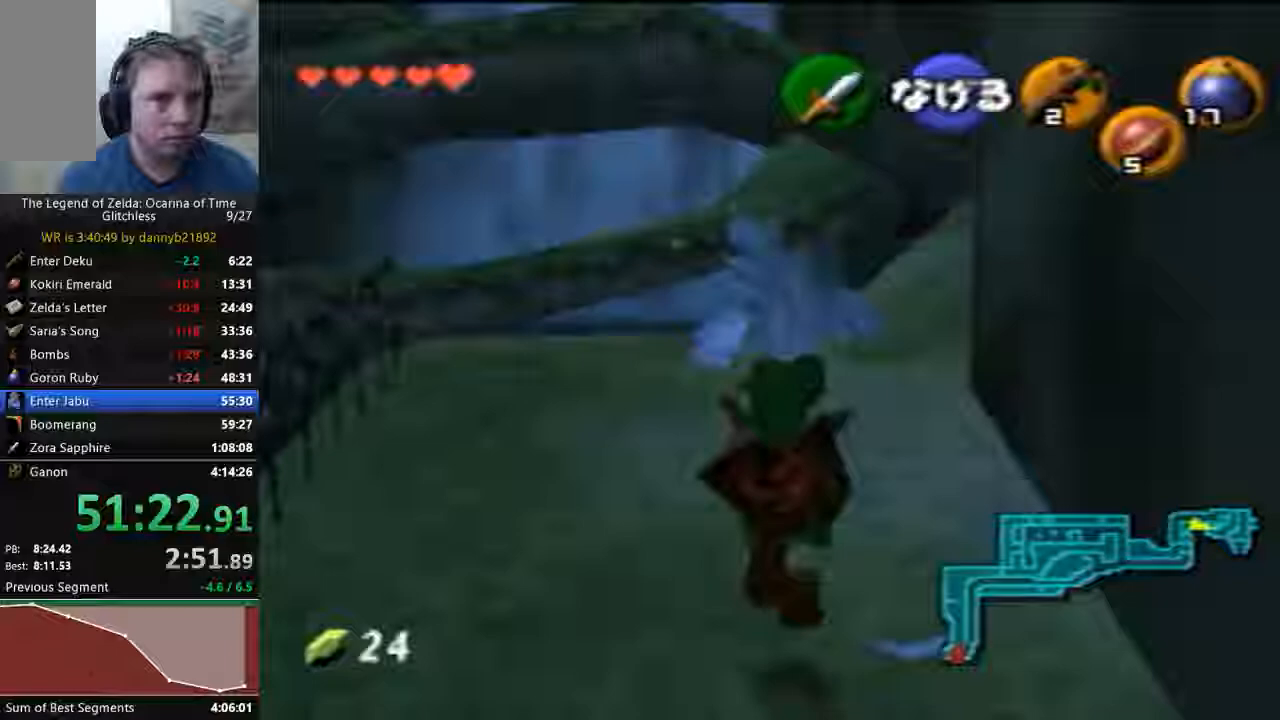
{"dt_ms": 1000, "buttons": [], "left_stick": "up"}
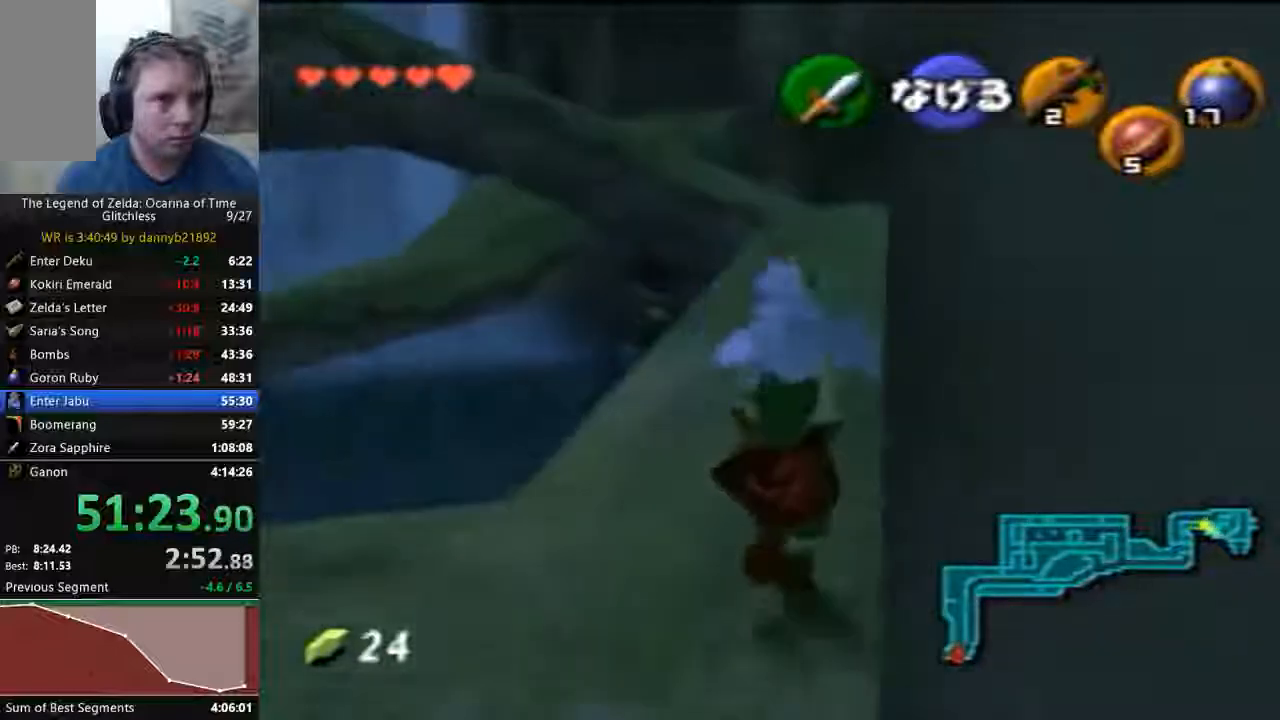
{"dt_ms": 500, "buttons": [], "left_stick": "up", "events": []}